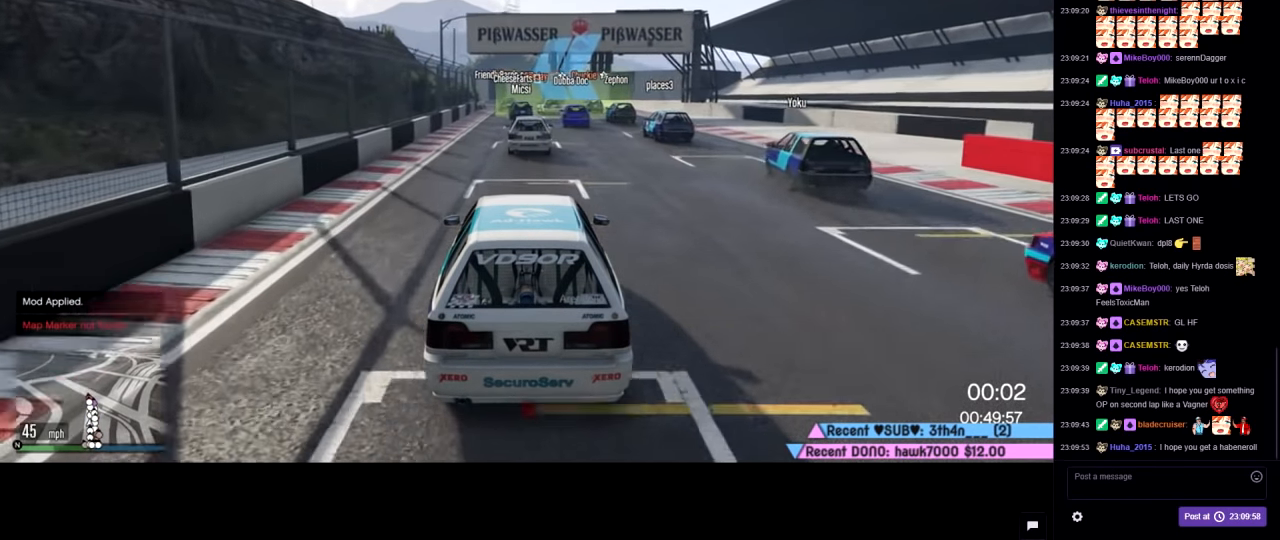
Gameplay with a controller (Xbox layout); each line is a JSON object with the inputs held at the frame after it. "events" lists button and stick changes between this image and that frame as [ms after this image, input, new state], when the widget could be followed in between.
{"buttons": ["R2"], "left_stick": "center", "right_stick": "center", "events": []}
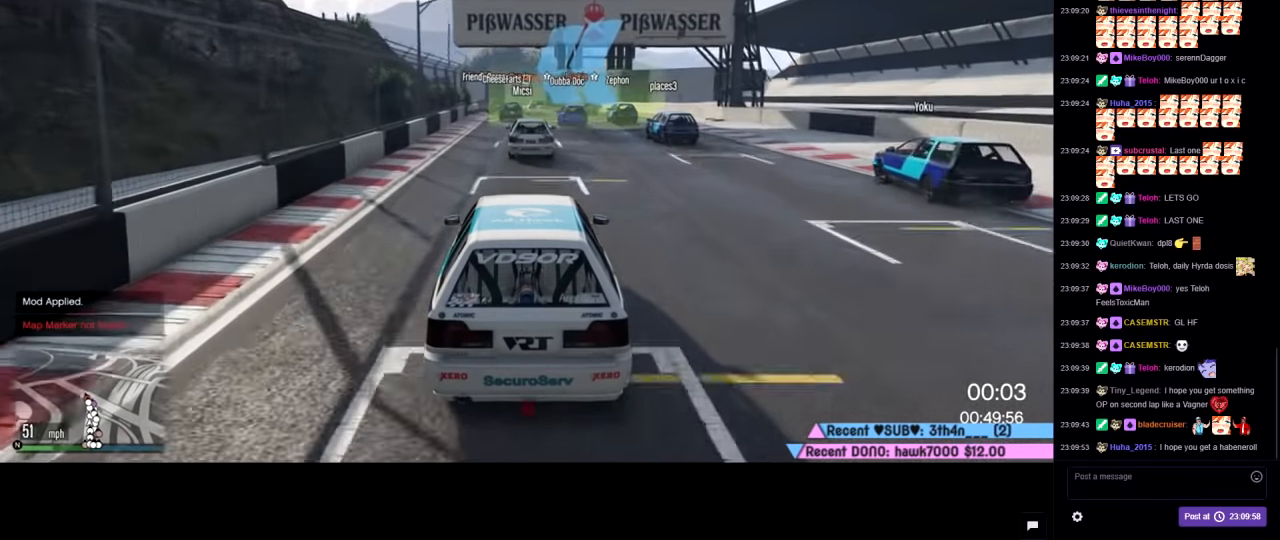
{"buttons": ["R2"], "left_stick": "center", "right_stick": "center", "events": []}
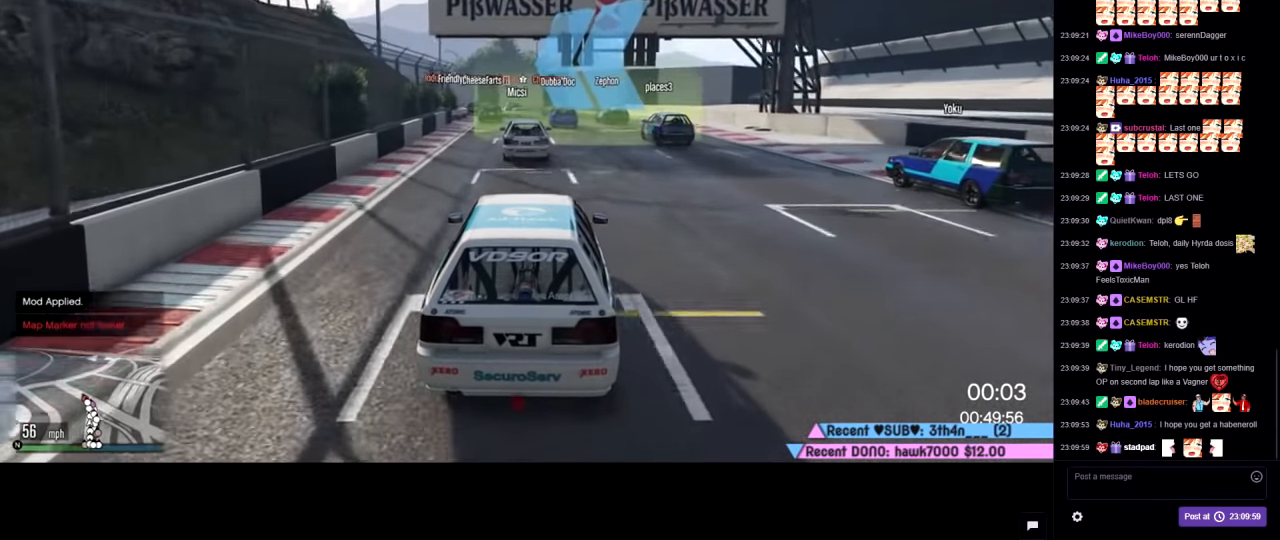
{"buttons": ["R2"], "left_stick": "center", "right_stick": "center", "events": [[200, "left_stick", "left"], [383, "left_stick", "center"]]}
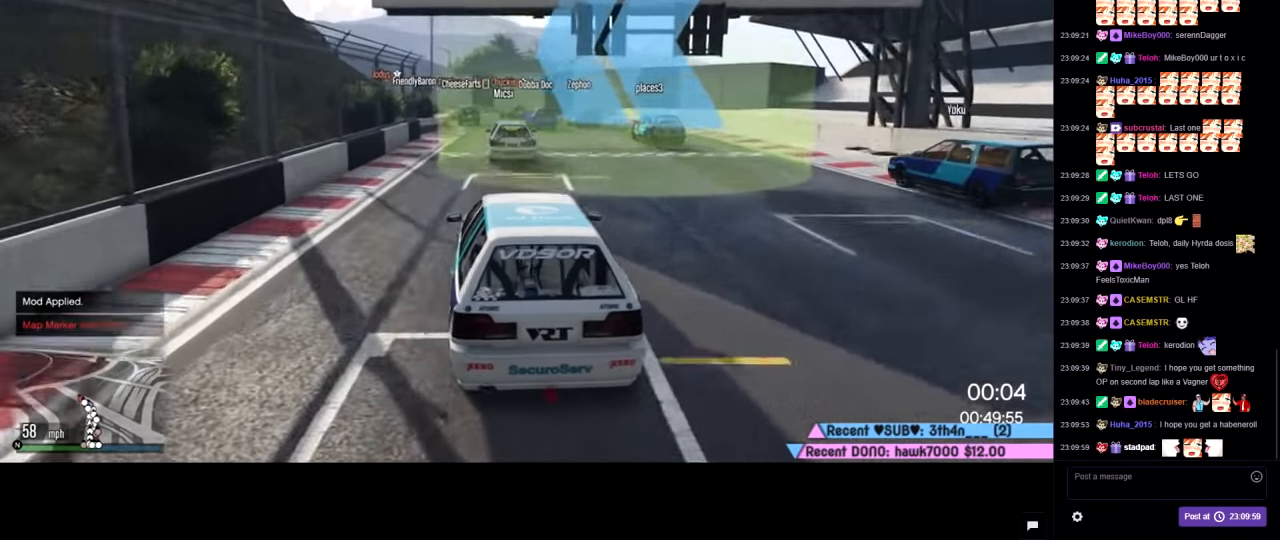
{"buttons": ["R2"], "left_stick": "center", "right_stick": "center", "events": [[17, "left_stick", "right"], [133, "left_stick", "center"]]}
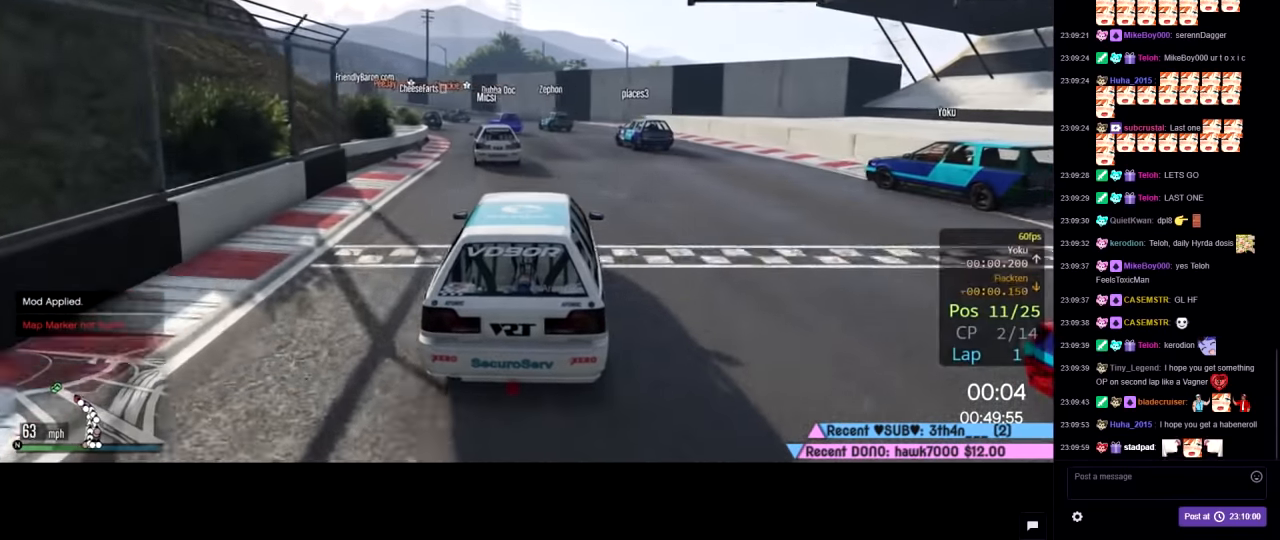
{"buttons": ["R2"], "left_stick": "center", "right_stick": "center", "events": [[33, "left_stick", "left"], [167, "left_stick", "center"], [300, "left_stick", "left"], [433, "left_stick", "center"]]}
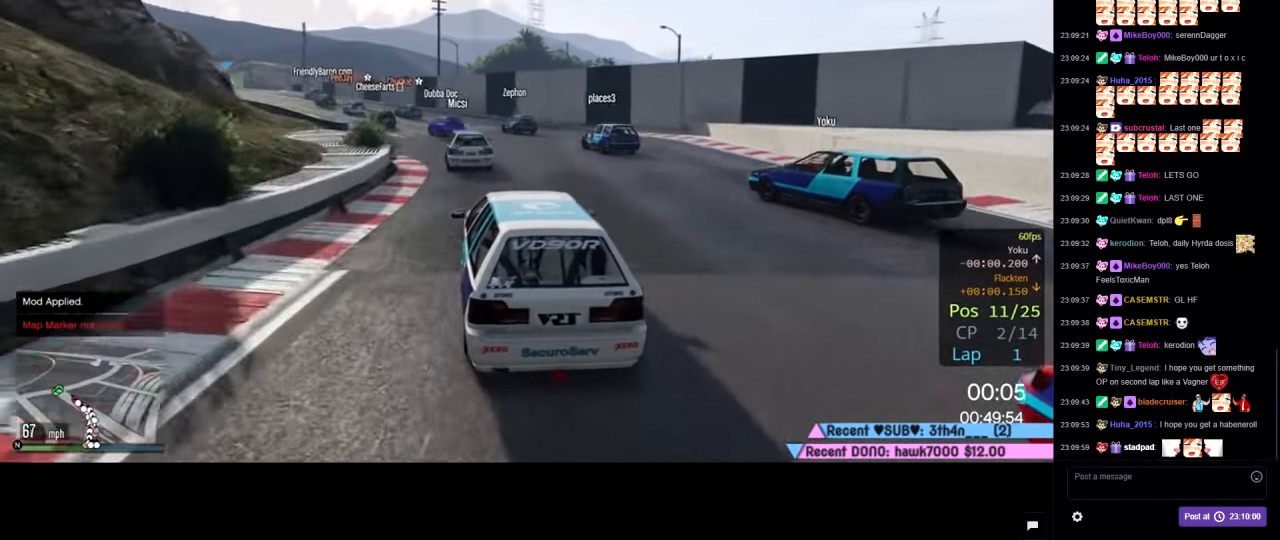
{"buttons": ["R2"], "left_stick": "center", "right_stick": "center", "events": [[50, "left_stick", "left"], [217, "left_stick", "center"], [333, "left_stick", "left"], [450, "left_stick", "center"]]}
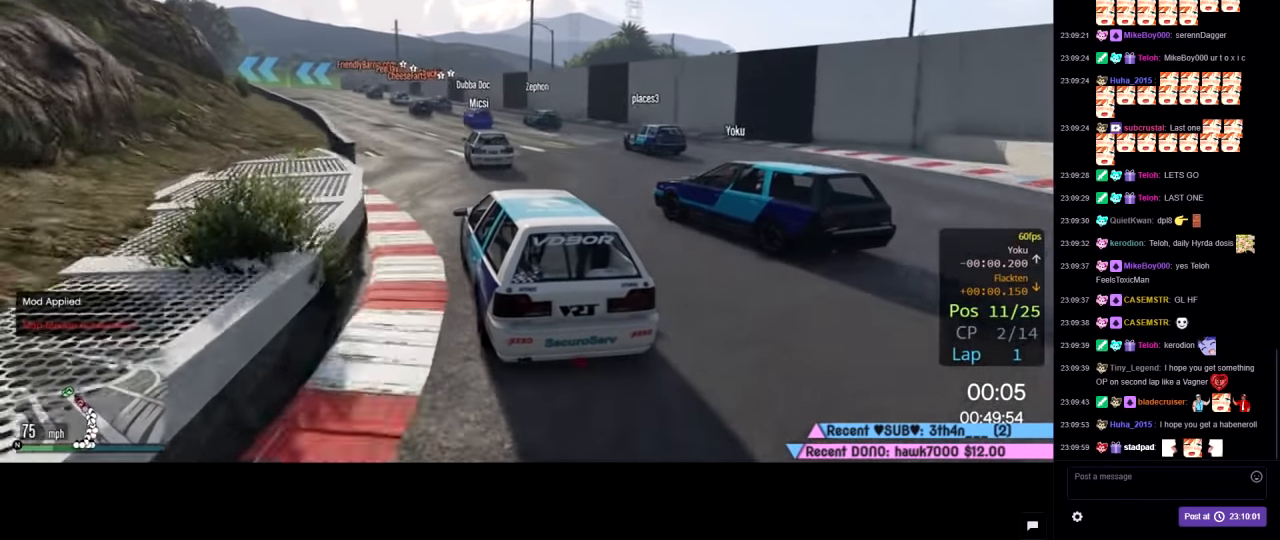
{"buttons": ["R2"], "left_stick": "center", "right_stick": "center", "events": [[67, "left_stick", "left"], [167, "left_stick", "center"], [333, "left_stick", "left"], [467, "left_stick", "center"]]}
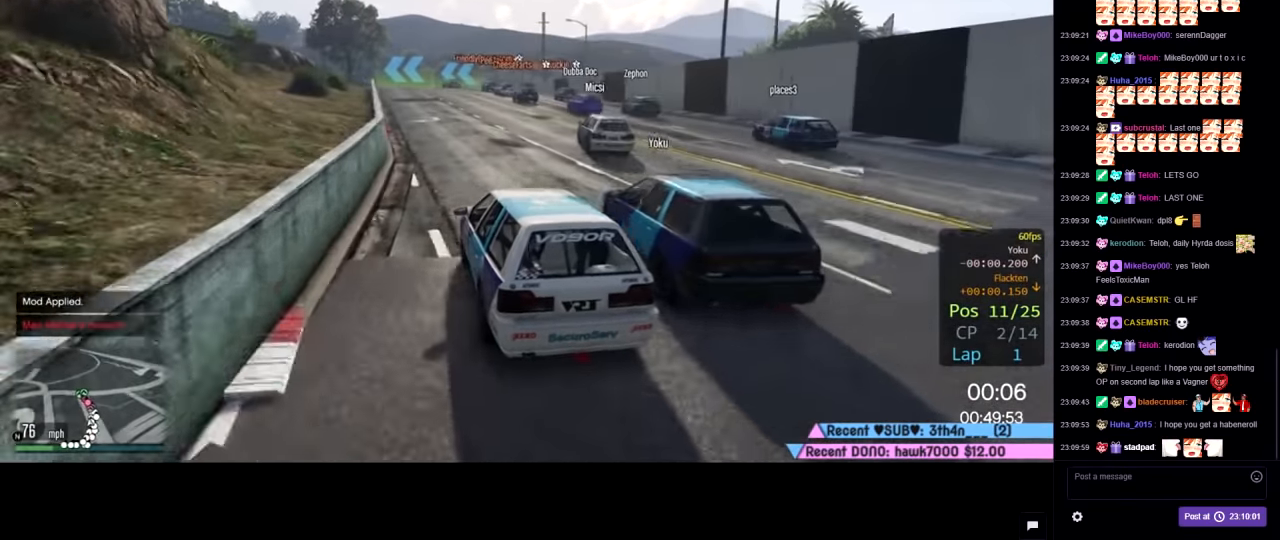
{"buttons": ["R2"], "left_stick": "center", "right_stick": "center", "events": []}
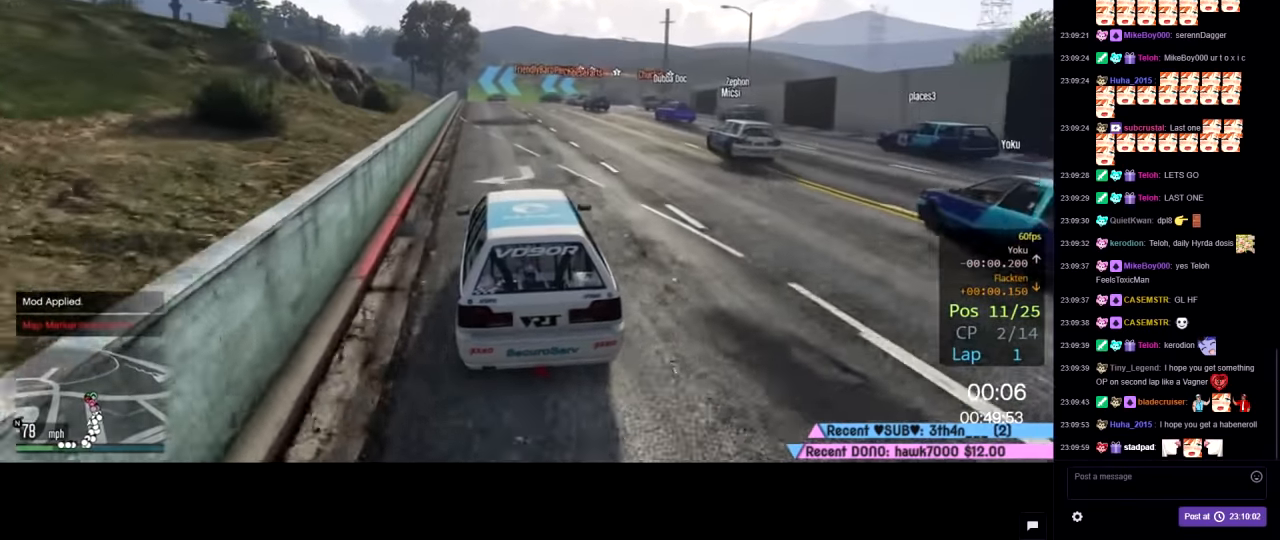
{"buttons": ["R2"], "left_stick": "center", "right_stick": "center", "events": []}
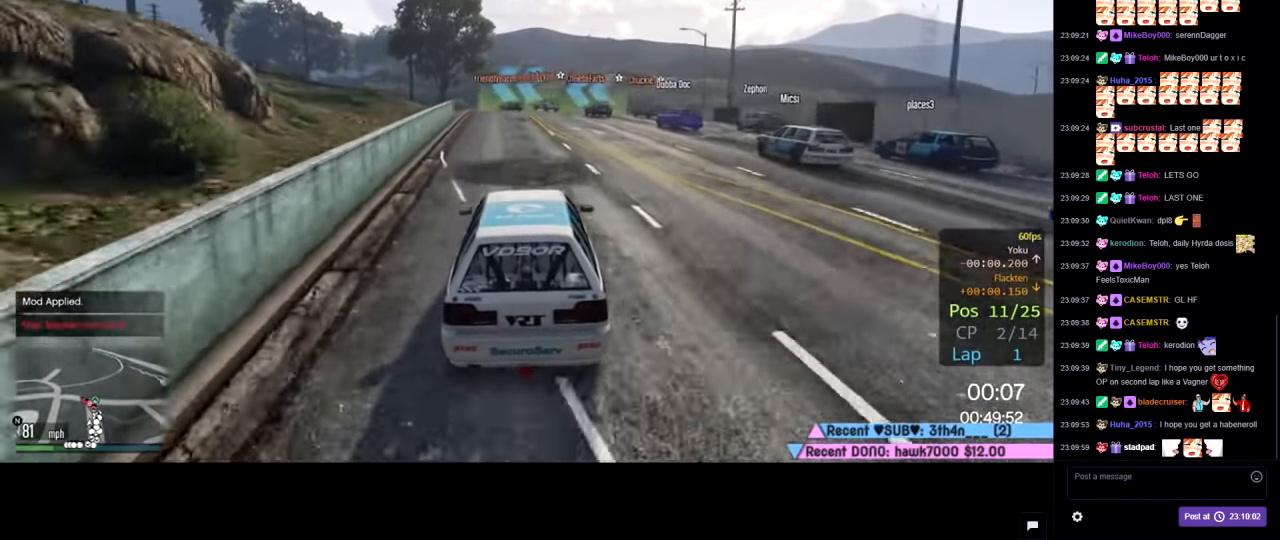
{"buttons": ["L2"], "left_stick": "center", "right_stick": "center", "events": [[233, "left_stick", "left"], [333, "left_stick", "center"], [450, "L2", "down"], [450, "R2", "up"]]}
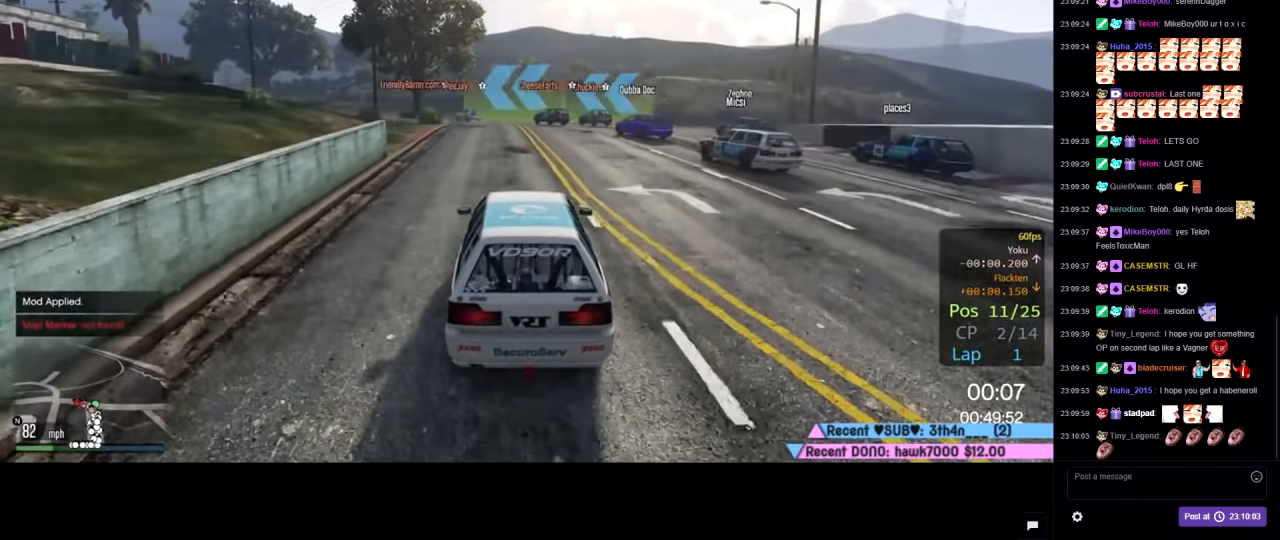
{"buttons": [], "left_stick": "center", "right_stick": "center", "events": [[33, "L2", "up"], [284, "R2", "down"], [317, "left_stick", "left"], [400, "L2", "down"], [400, "R2", "up"], [400, "left_stick", "center"], [484, "L2", "up"]]}
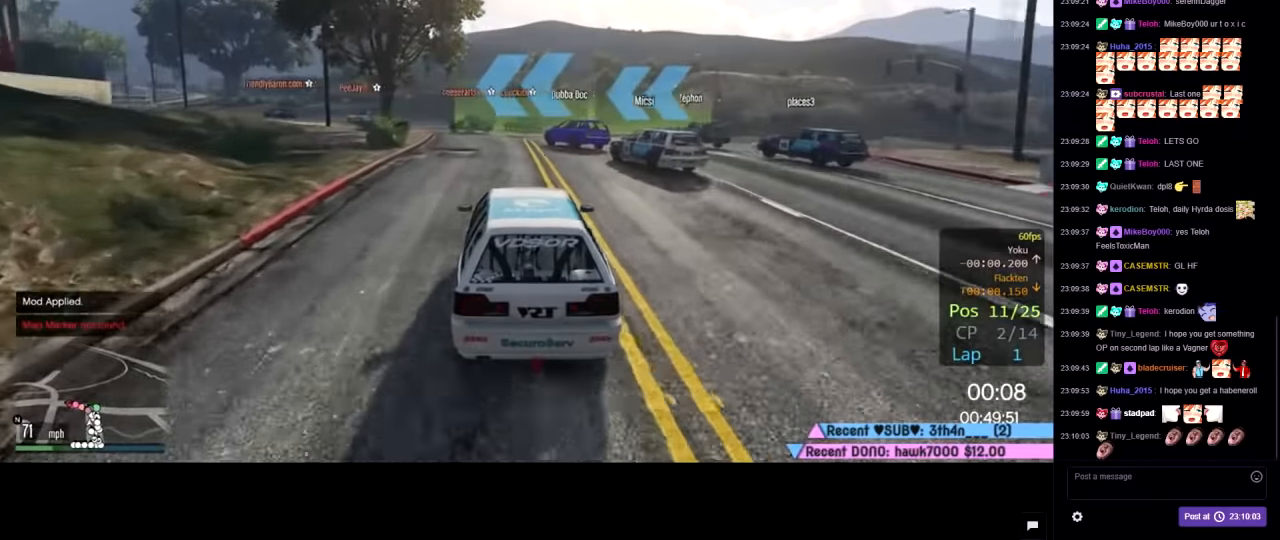
{"buttons": ["L2"], "left_stick": "center", "right_stick": "center", "events": [[200, "left_stick", "left"], [317, "left_stick", "center"], [367, "L2", "down"]]}
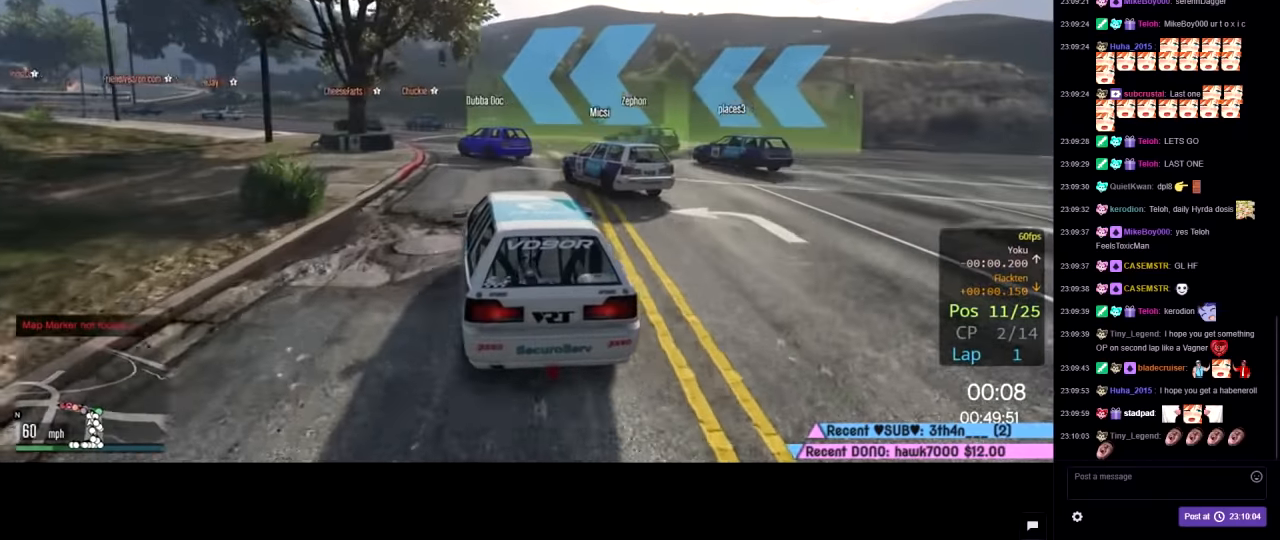
{"buttons": ["R2"], "left_stick": "center", "right_stick": "center", "events": [[50, "left_stick", "left"], [100, "L2", "up"], [234, "L2", "down"], [317, "L2", "up"], [400, "R2", "down"], [400, "left_stick", "center"]]}
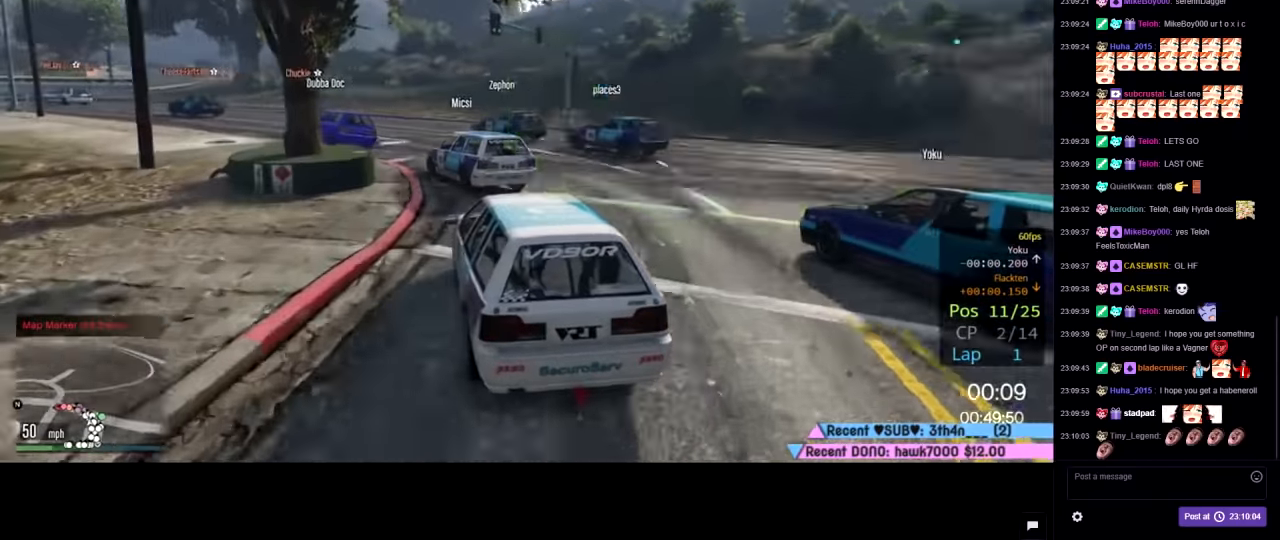
{"buttons": ["R2"], "left_stick": "center", "right_stick": "center", "events": [[84, "left_stick", "left"], [217, "left_stick", "center"], [317, "left_stick", "left"], [450, "left_stick", "center"]]}
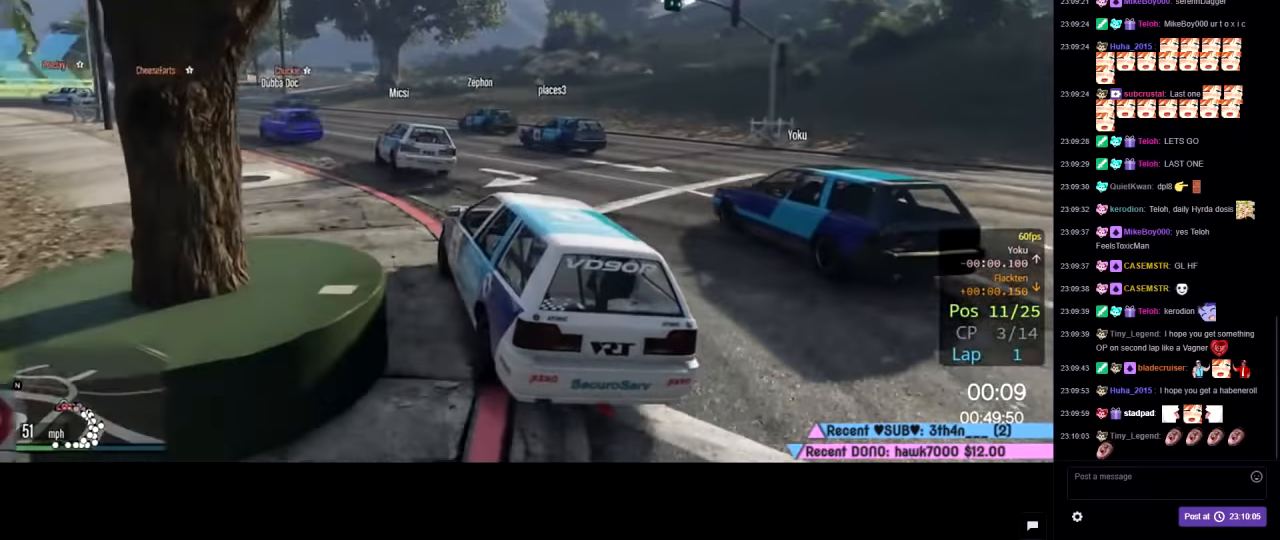
{"buttons": ["R2"], "left_stick": "center", "right_stick": "center", "events": [[67, "left_stick", "left"], [217, "left_stick", "center"]]}
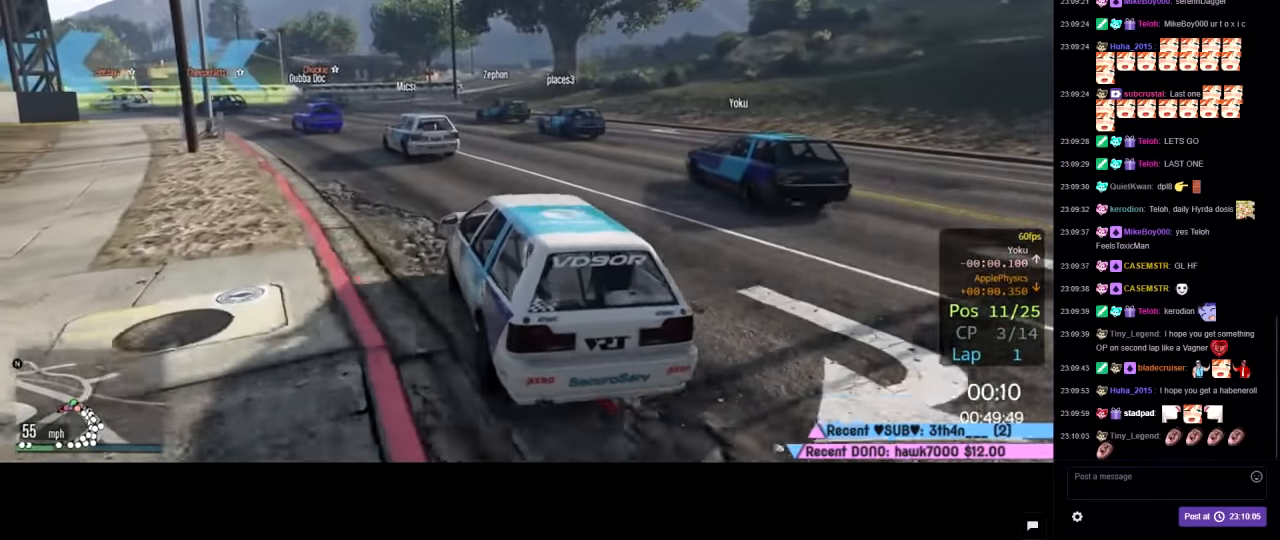
{"buttons": ["R2"], "left_stick": "center", "right_stick": "center", "events": [[50, "left_stick", "left"], [167, "left_stick", "center"], [284, "left_stick", "left"], [484, "left_stick", "center"]]}
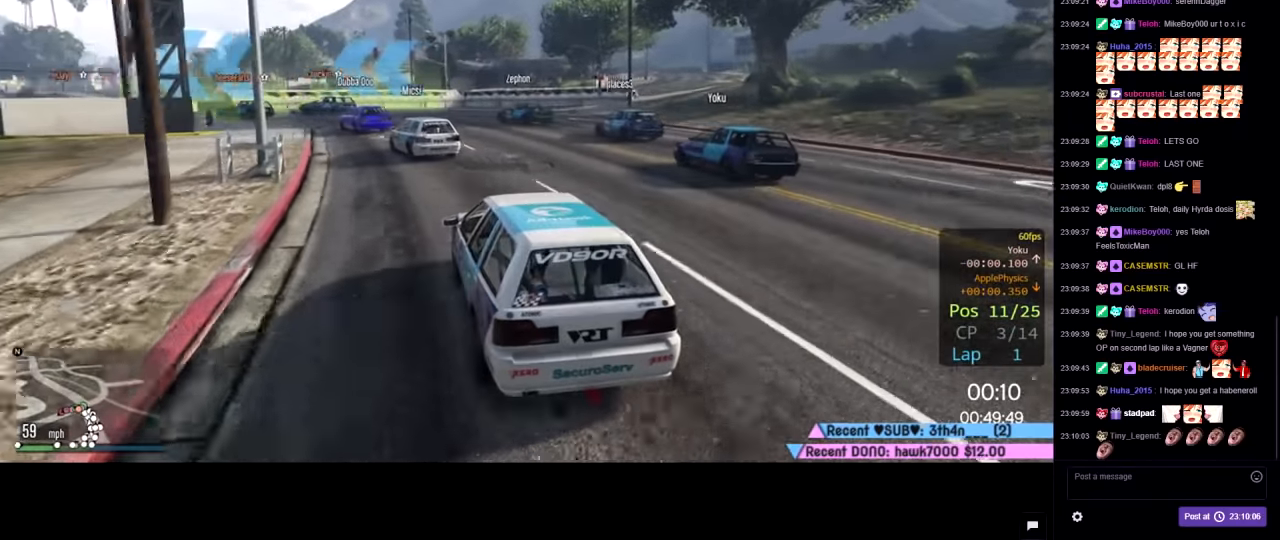
{"buttons": [], "left_stick": "center", "right_stick": "down-left", "events": [[167, "right_stick", "down-left"], [217, "left_stick", "left"], [300, "L2", "down"], [350, "left_stick", "center"], [384, "L2", "up"], [500, "R2", "up"]]}
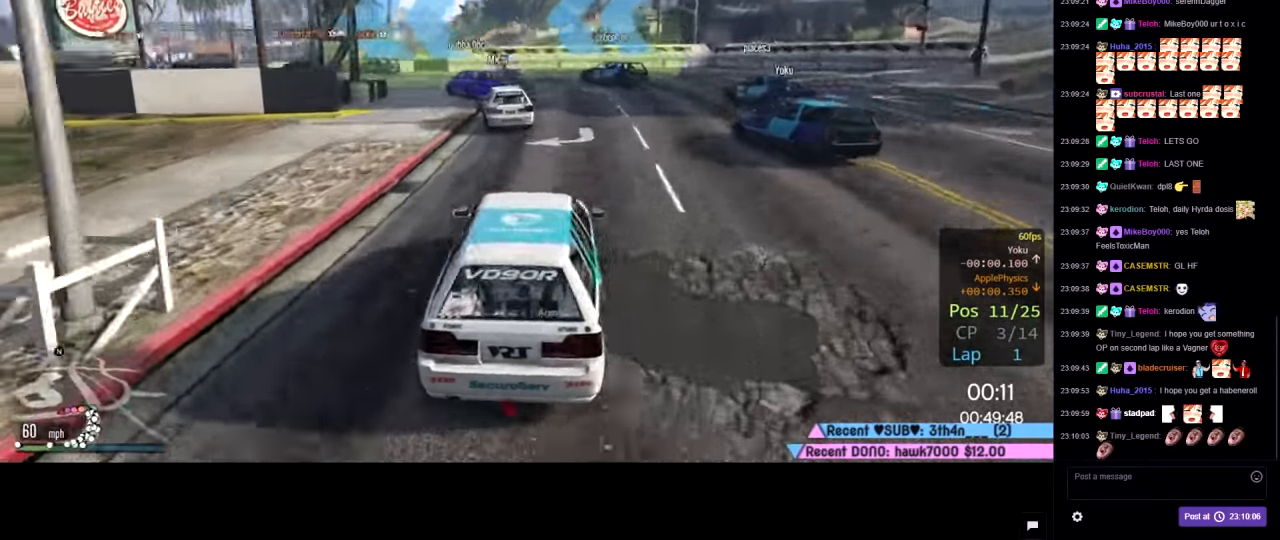
{"buttons": ["L2"], "left_stick": "left", "right_stick": "down-left"}
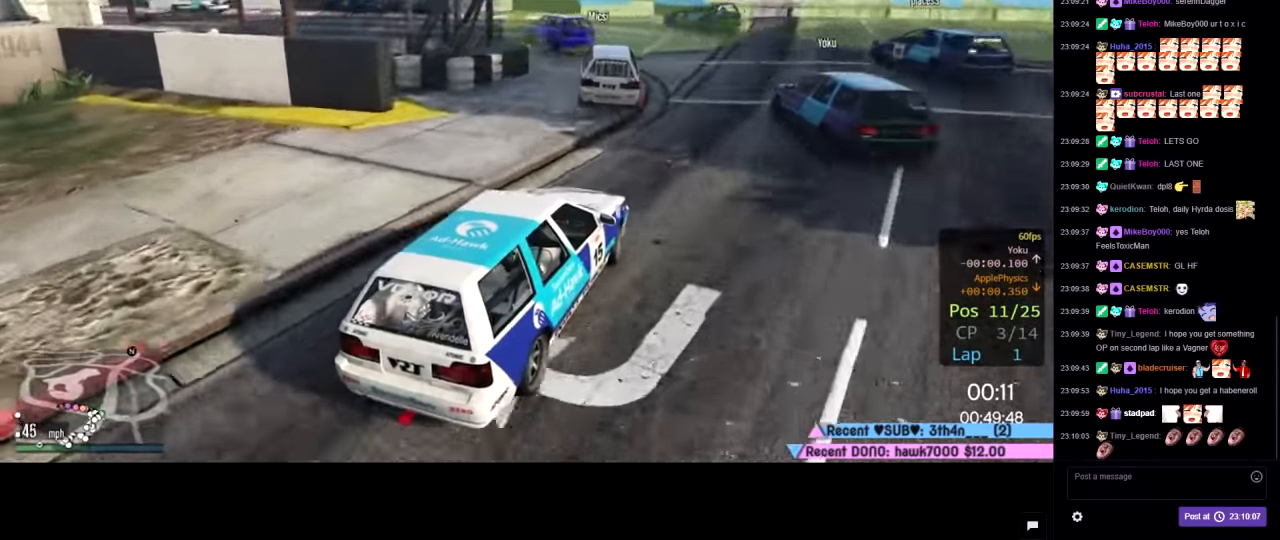
{"buttons": ["L2"], "left_stick": "left", "right_stick": "down-left", "events": [[34, "L2", "up"], [34, "left_stick", "center"], [150, "left_stick", "left"], [217, "L2", "down"], [234, "L2", "up"], [267, "left_stick", "center"], [450, "left_stick", "left"], [484, "L2", "down"]]}
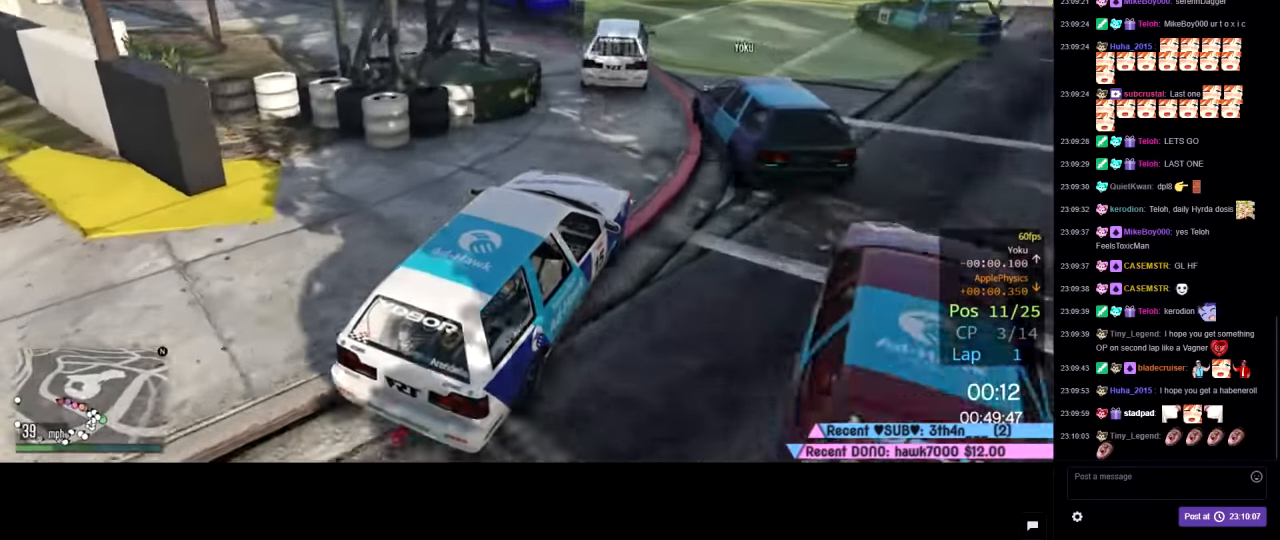
{"buttons": [], "left_stick": "left", "right_stick": "down-left", "events": [[34, "left_stick", "center"], [134, "L2", "up"], [167, "left_stick", "left"]]}
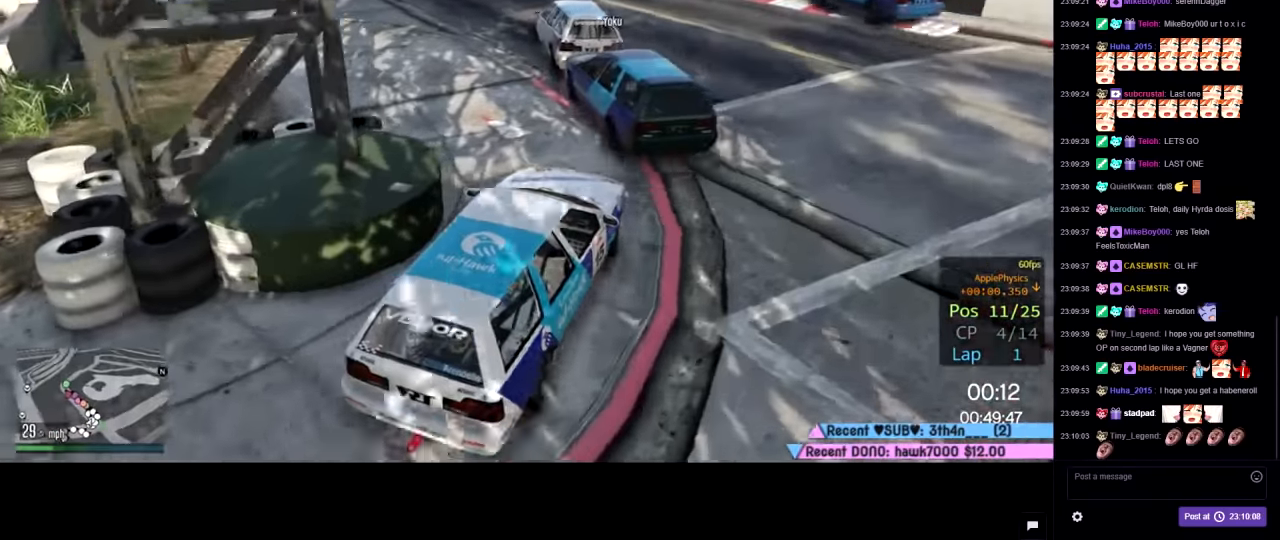
{"buttons": ["R2"], "left_stick": "left", "right_stick": "down-left", "events": [[100, "R2", "down"], [250, "left_stick", "center"], [416, "left_stick", "left"]]}
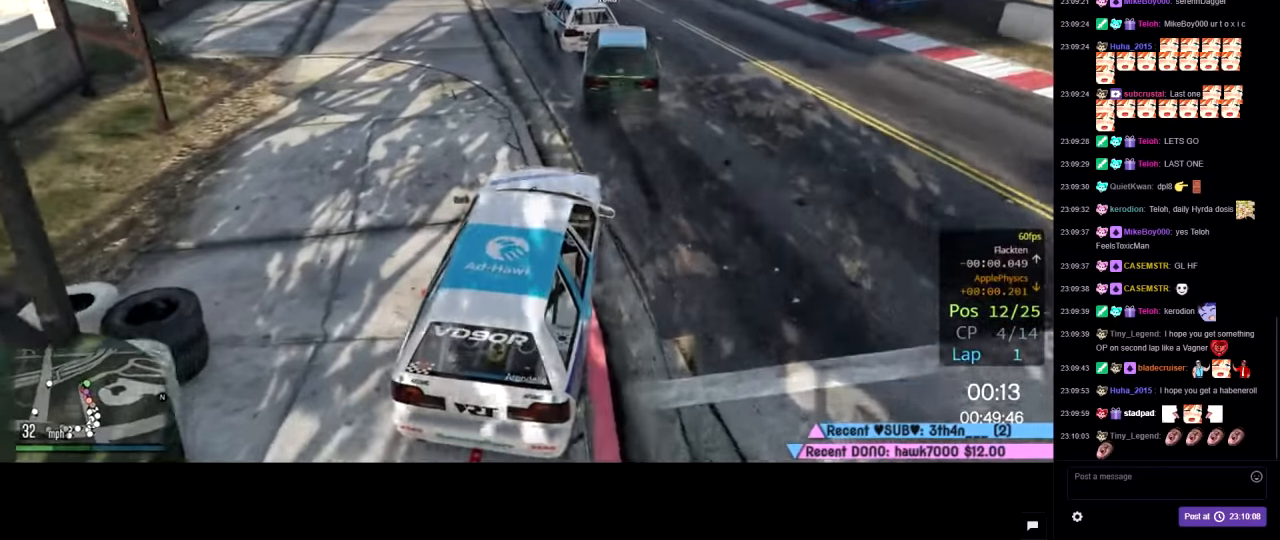
{"buttons": ["R2"], "left_stick": "center", "right_stick": "down-left", "events": [[16, "left_stick", "center"], [333, "left_stick", "left"], [500, "left_stick", "center"]]}
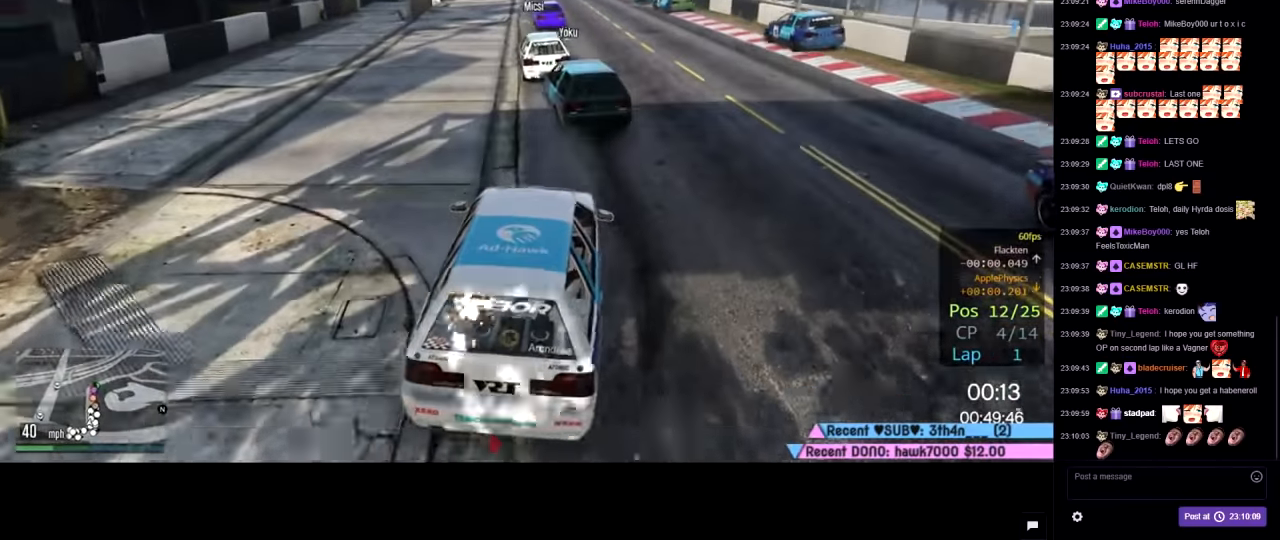
{"buttons": ["R2"], "left_stick": "right", "right_stick": "center", "events": [[116, "right_stick", "center"], [433, "left_stick", "right"]]}
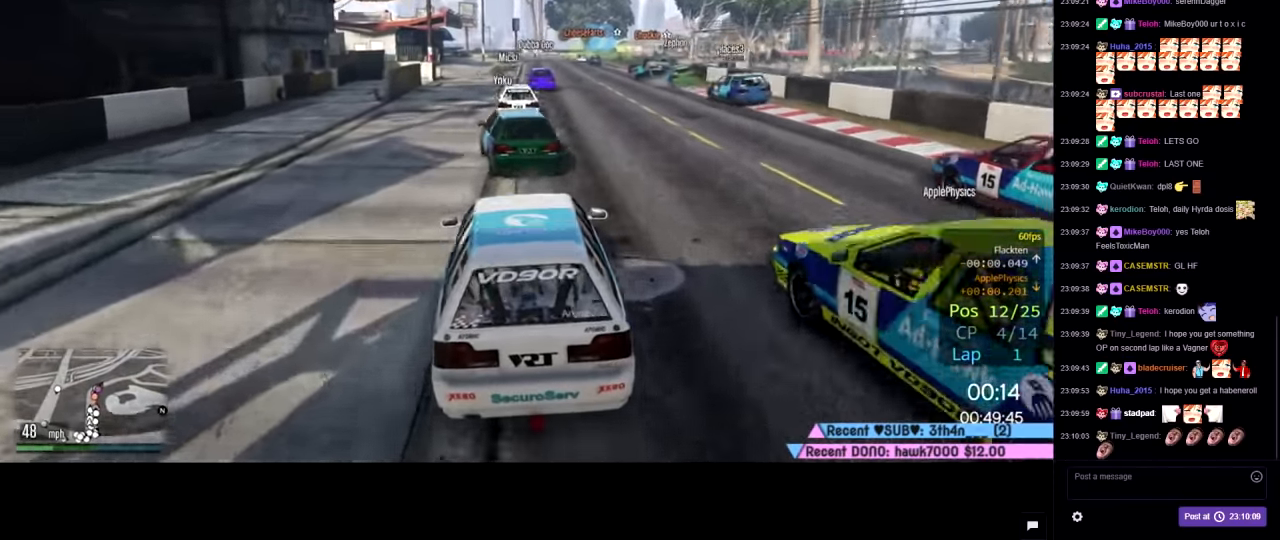
{"buttons": ["R2"], "left_stick": "center", "right_stick": "center", "events": [[16, "left_stick", "center"], [100, "left_stick", "left"], [266, "left_stick", "center"], [400, "left_stick", "right"], [500, "left_stick", "center"]]}
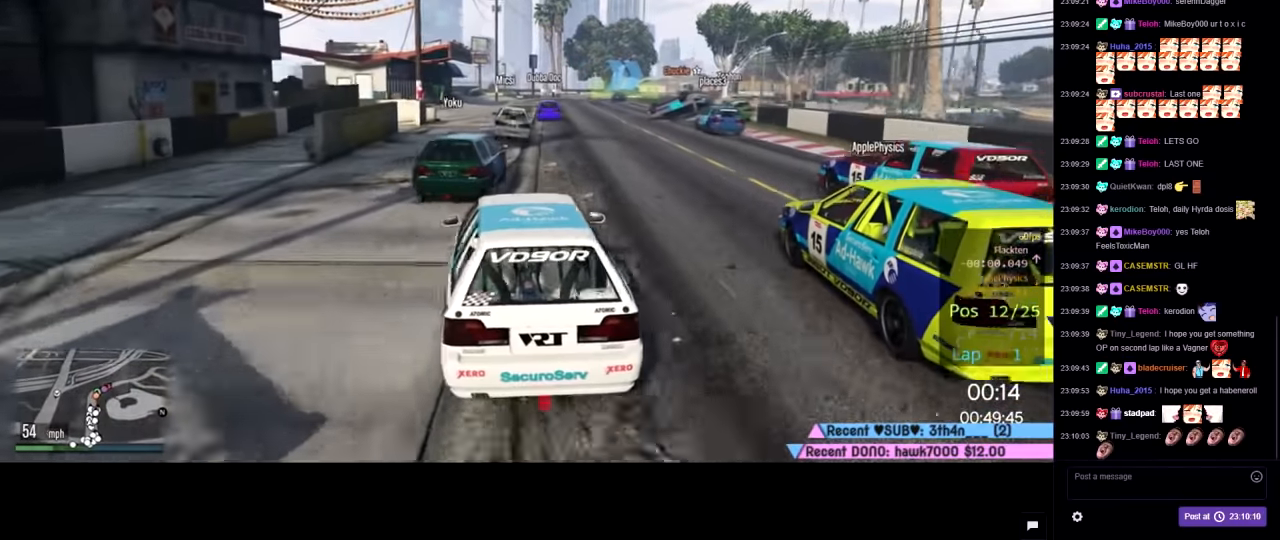
{"buttons": ["R2"], "left_stick": "left", "right_stick": "center", "events": [[450, "left_stick", "left"]]}
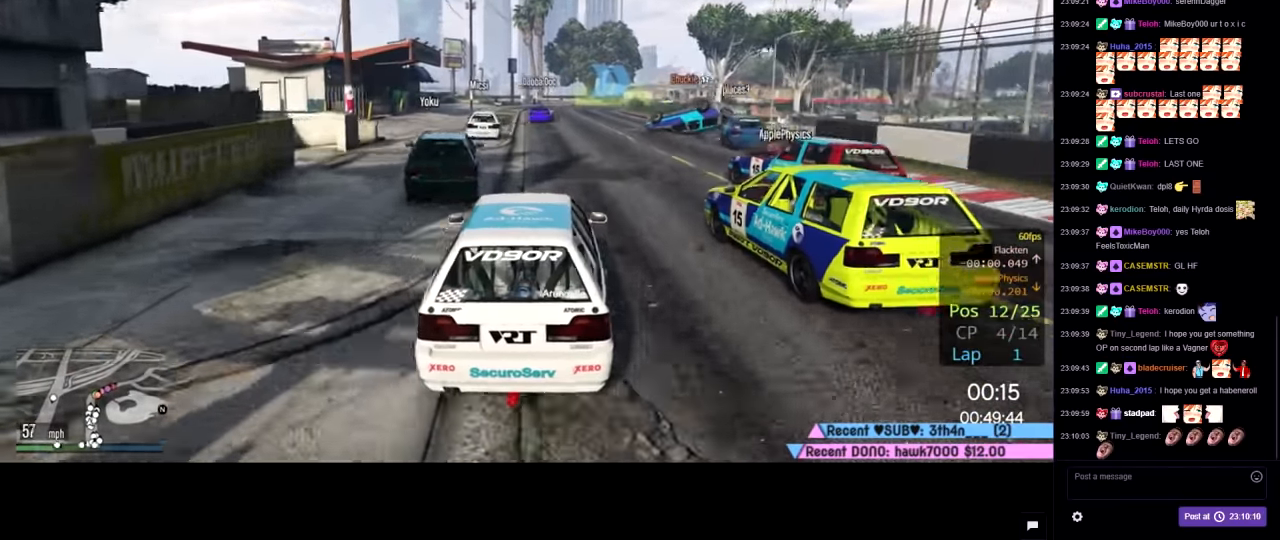
{"buttons": ["R2"], "left_stick": "center", "right_stick": "center", "events": [[33, "left_stick", "center"]]}
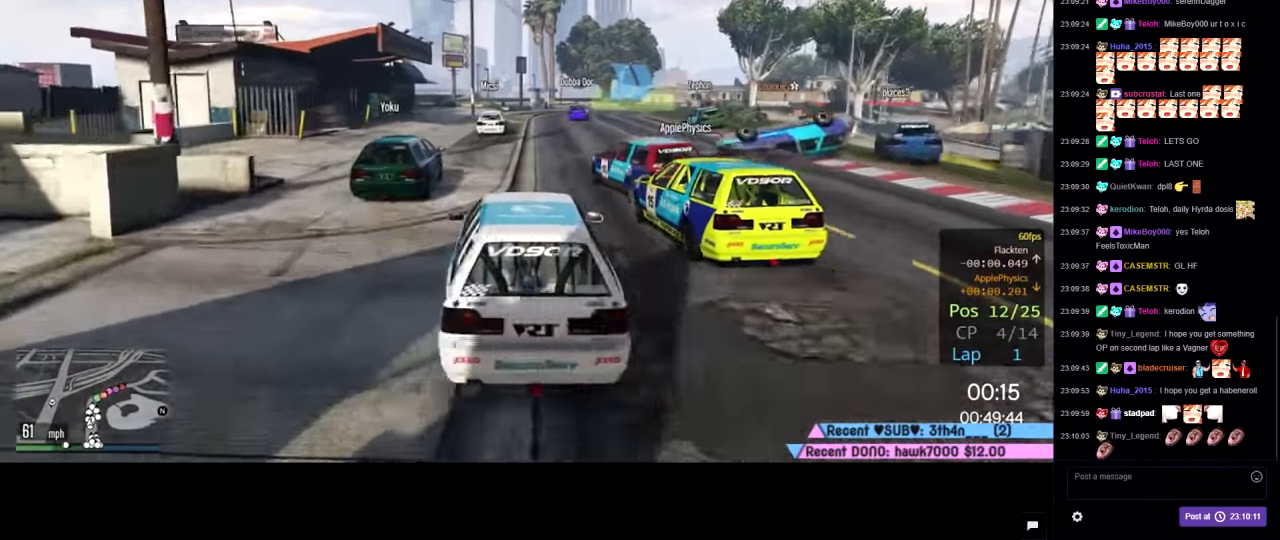
{"buttons": [], "left_stick": "center", "right_stick": "center", "events": [[116, "R2", "up"]]}
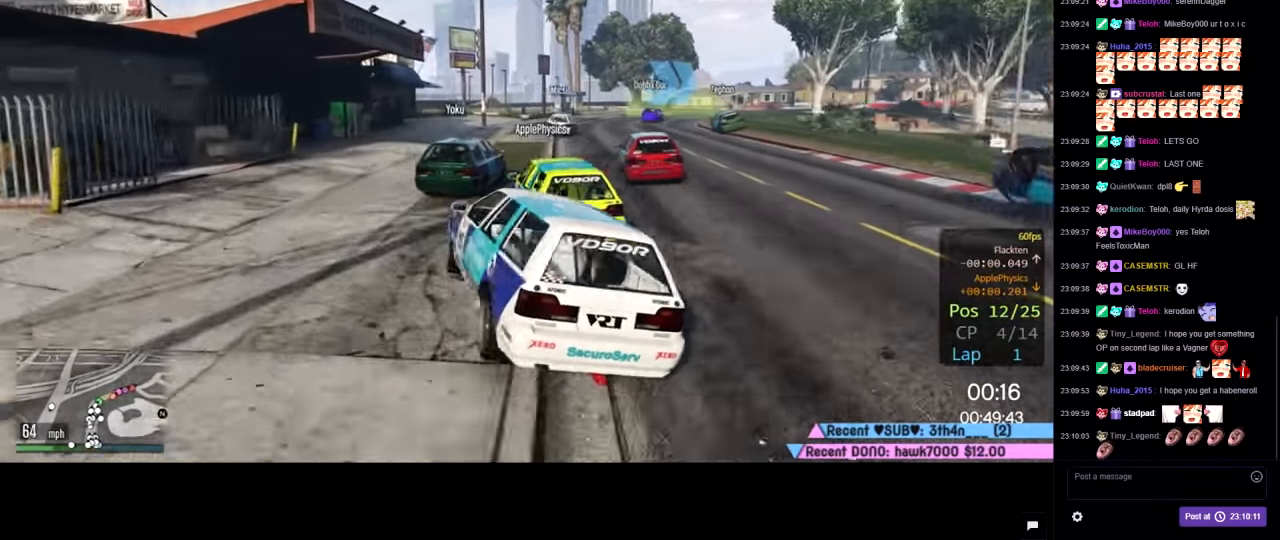
{"buttons": ["R2"], "left_stick": "center", "right_stick": "center", "events": [[83, "left_stick", "right"], [166, "R2", "down"], [333, "left_stick", "center"]]}
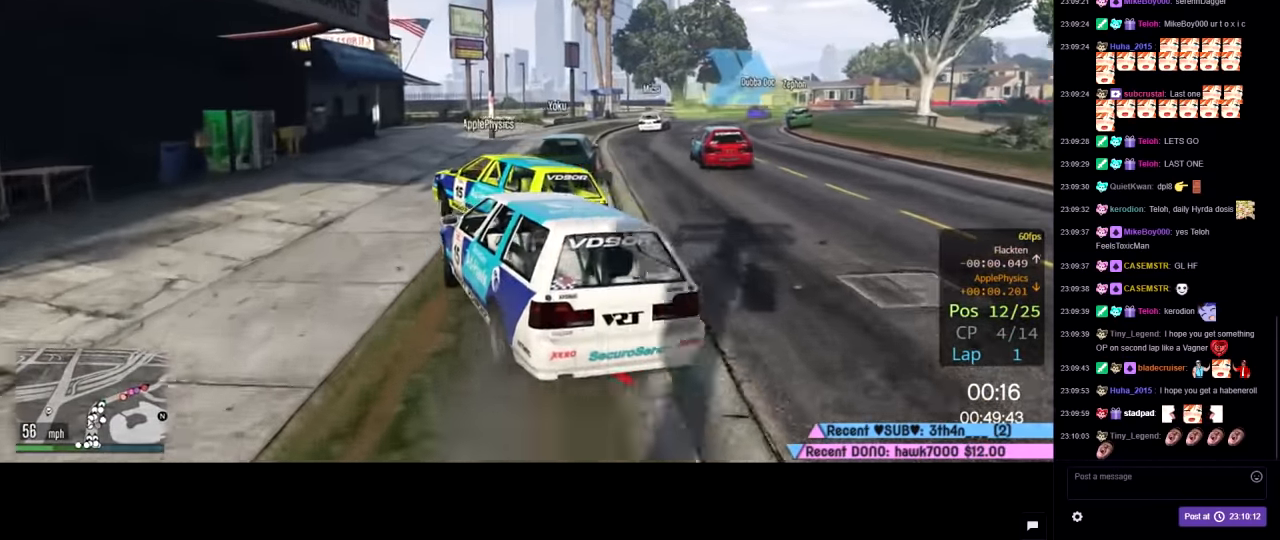
{"buttons": ["R2"], "left_stick": "center", "right_stick": "center", "events": [[33, "R2", "up"], [83, "left_stick", "down-right"], [366, "left_stick", "center"], [433, "R2", "down"]]}
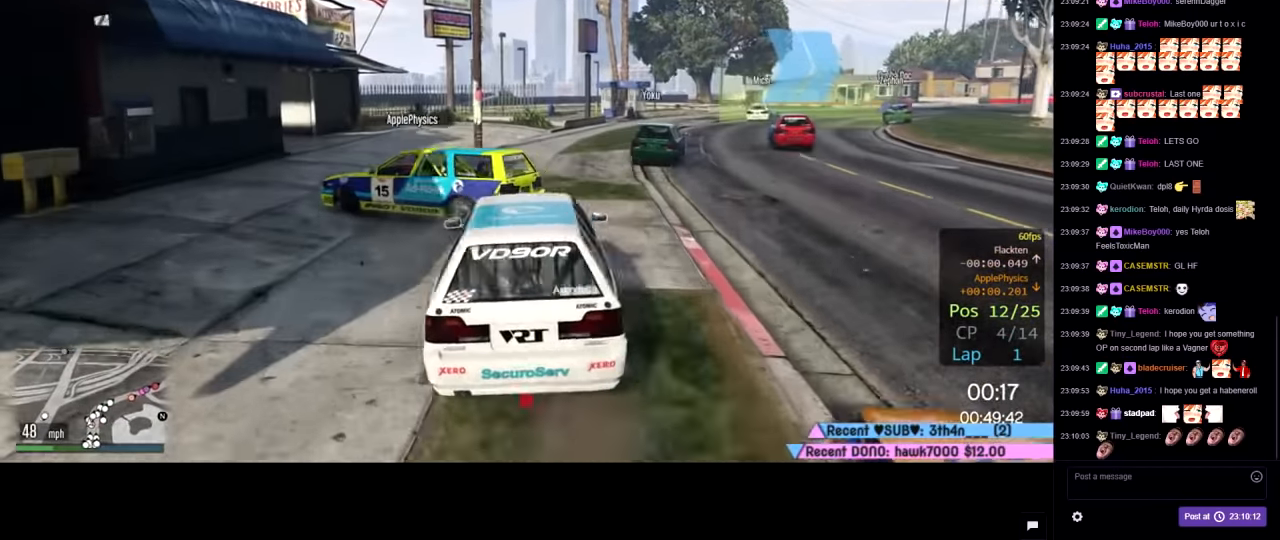
{"buttons": ["R2"], "left_stick": "right", "right_stick": "center", "events": [[466, "left_stick", "right"]]}